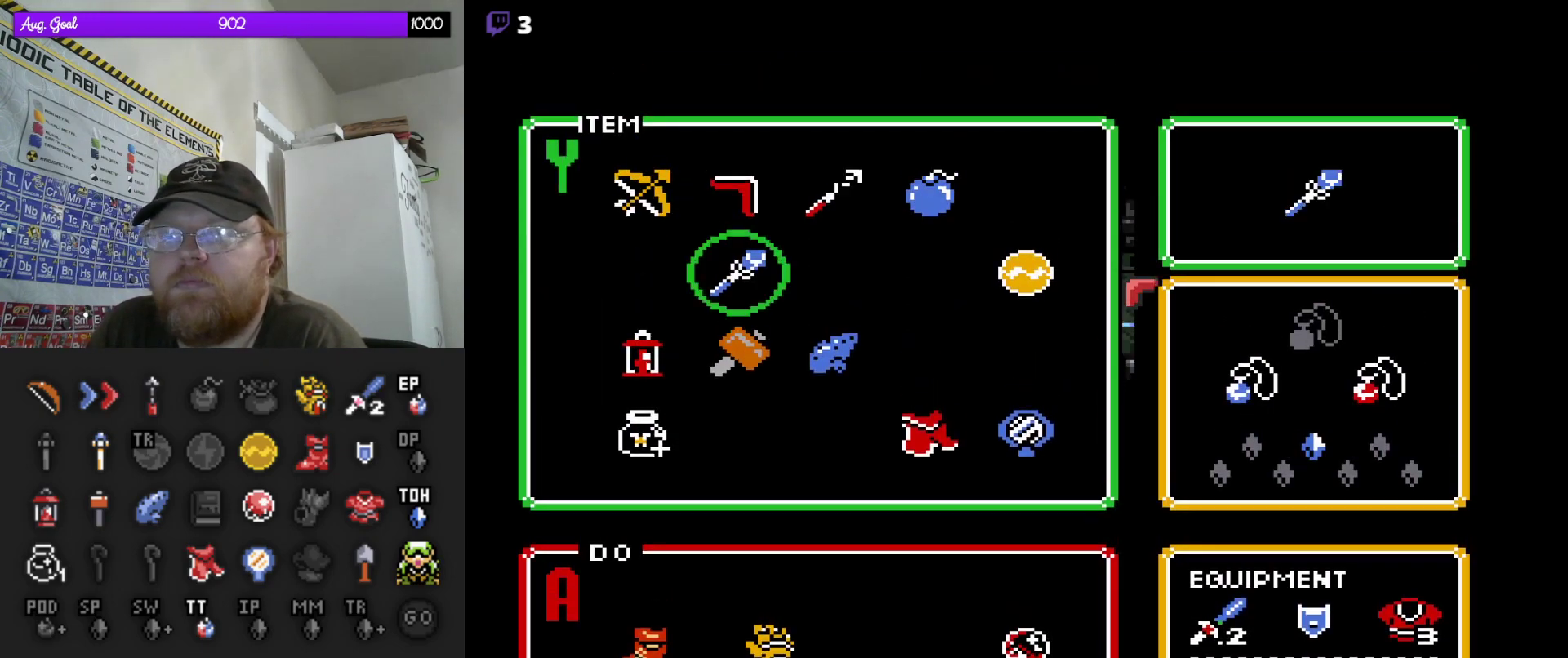
Gameplay with a controller (Nintendo layout); each line is a JSON object with the inputs held at the frame after it. "events" lists button and stick changes between this image and that frame as [ms after this image, input, new state], when the widget could be followed in between. Not read: A L3 R3.
{"buttons": ["START"], "events": [[100, "DPAD_DOWN", "up"], [200, "DPAD_DOWN", "down"], [317, "DPAD_DOWN", "up"], [467, "START", "down"]]}
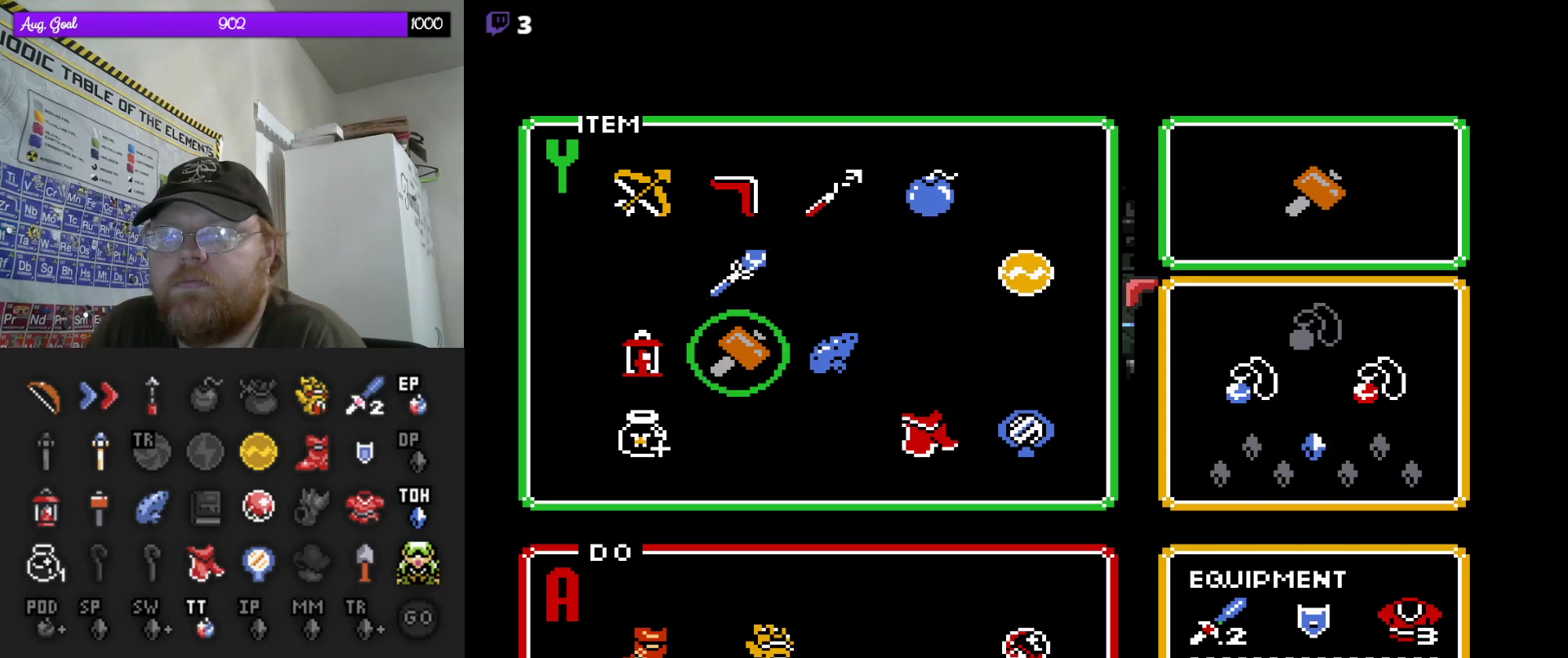
{"buttons": [], "events": [[133, "START", "up"]]}
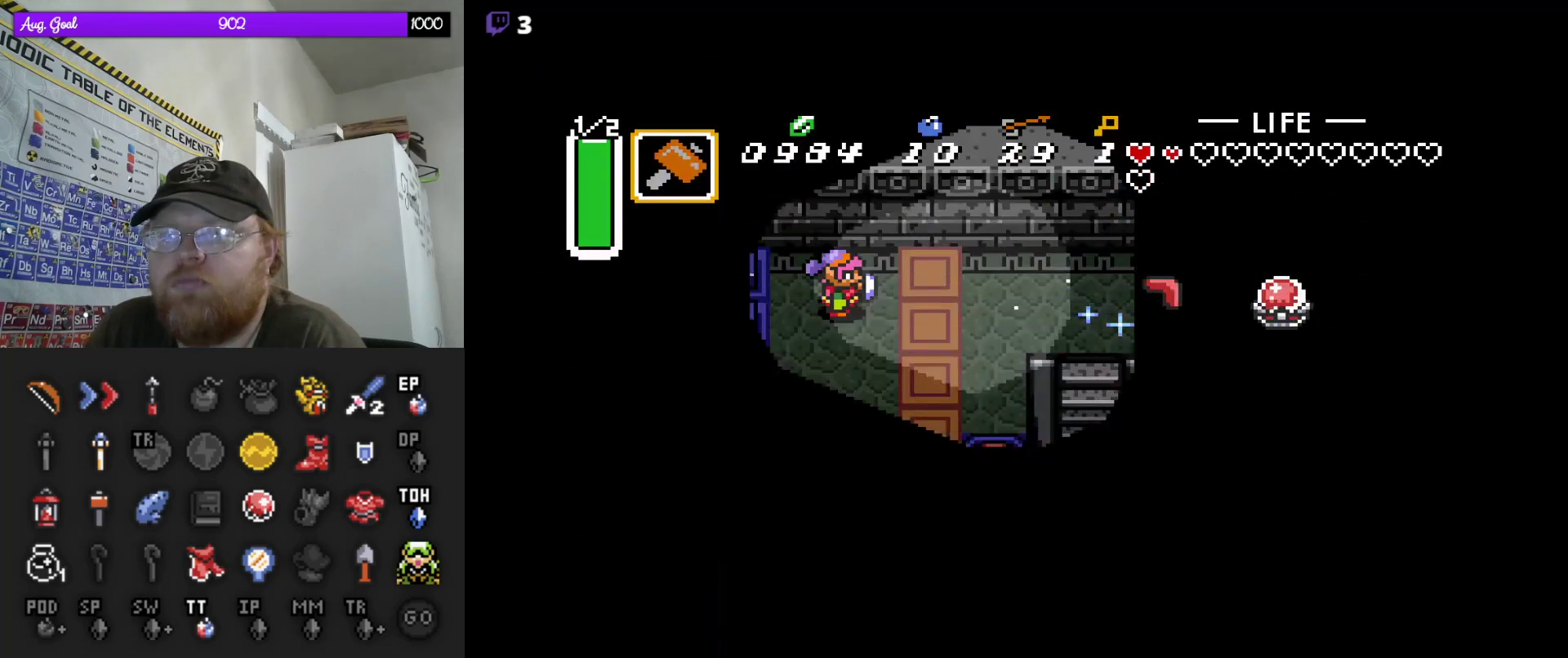
{"buttons": ["DPAD_DOWN", "DPAD_LEFT"], "events": [[217, "DPAD_LEFT", "down"], [250, "DPAD_DOWN", "down"], [400, "DPAD_LEFT", "up"], [467, "DPAD_LEFT", "down"]]}
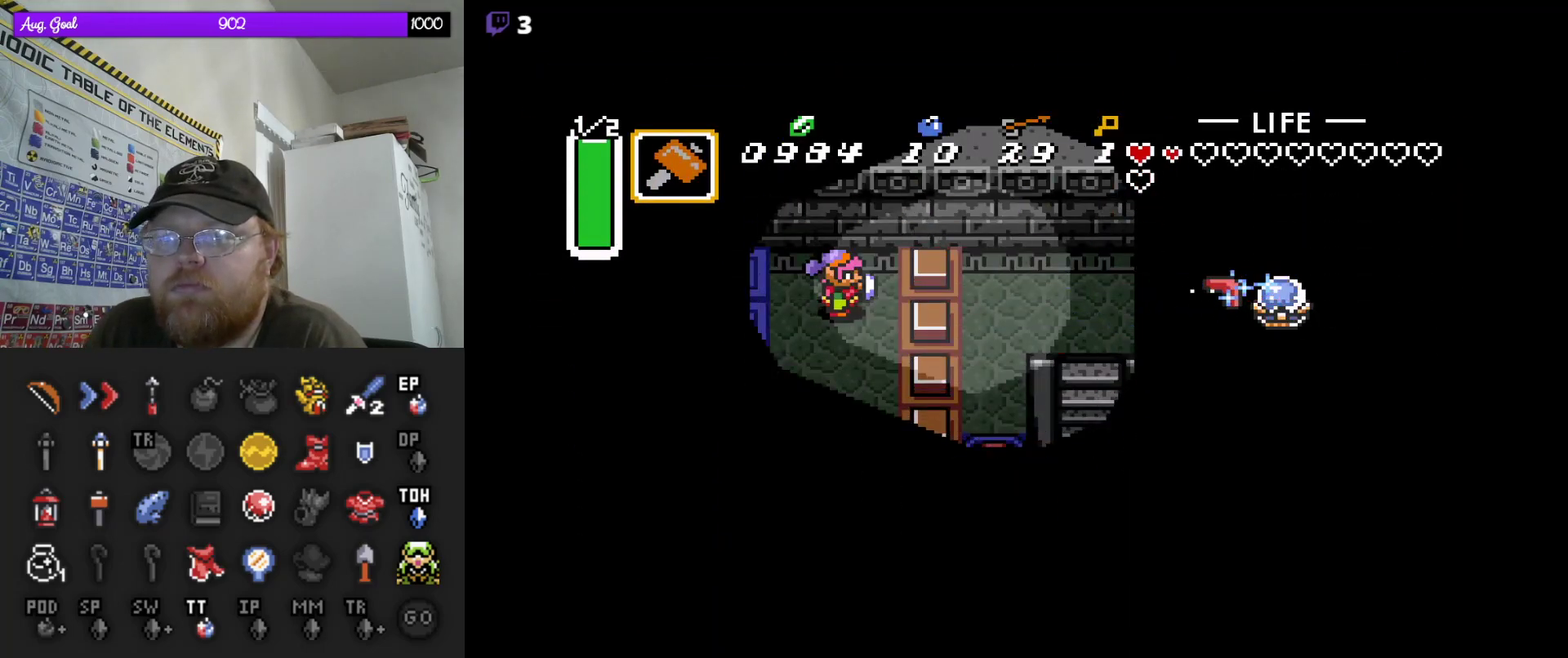
{"buttons": ["DPAD_DOWN", "DPAD_LEFT"], "events": [[100, "DPAD_LEFT", "up"], [400, "DPAD_LEFT", "down"]]}
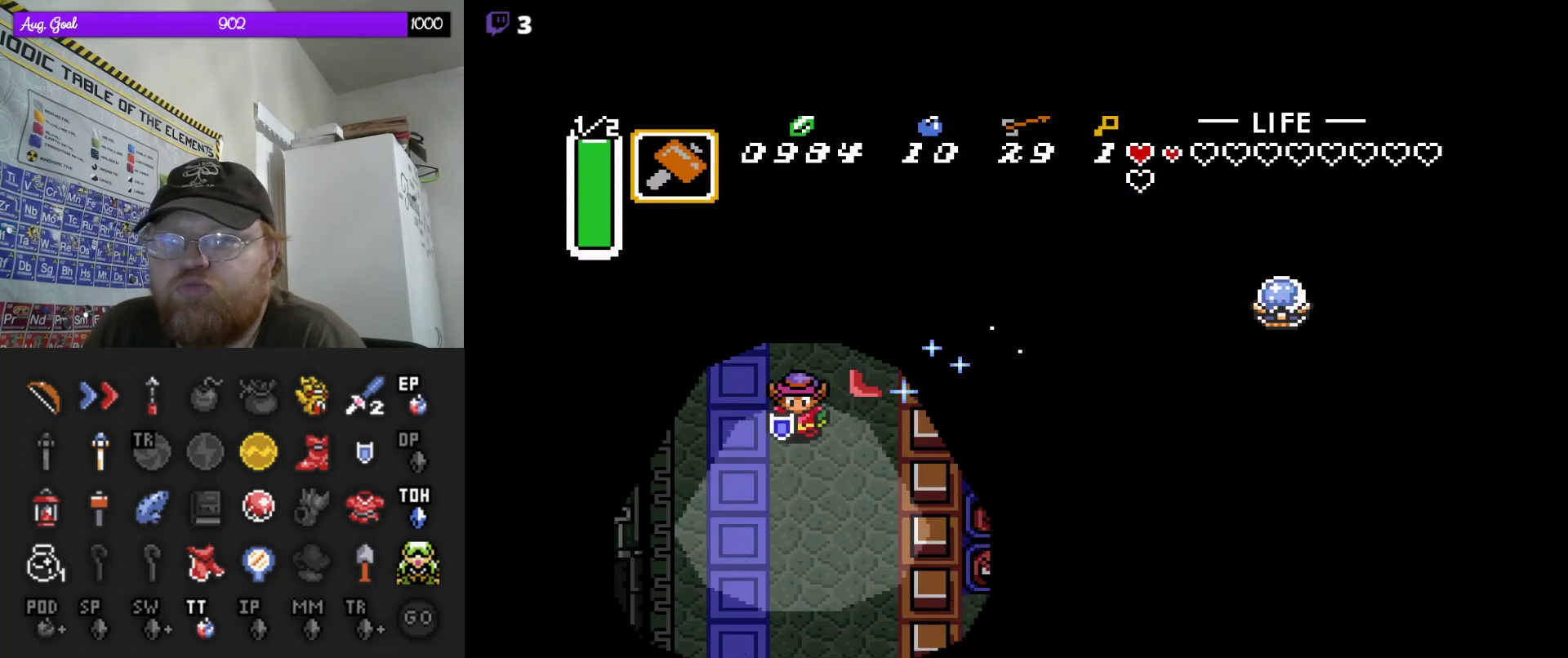
{"buttons": ["DPAD_DOWN", "DPAD_LEFT"], "events": [[367, "DPAD_DOWN", "up"], [467, "DPAD_DOWN", "down"]]}
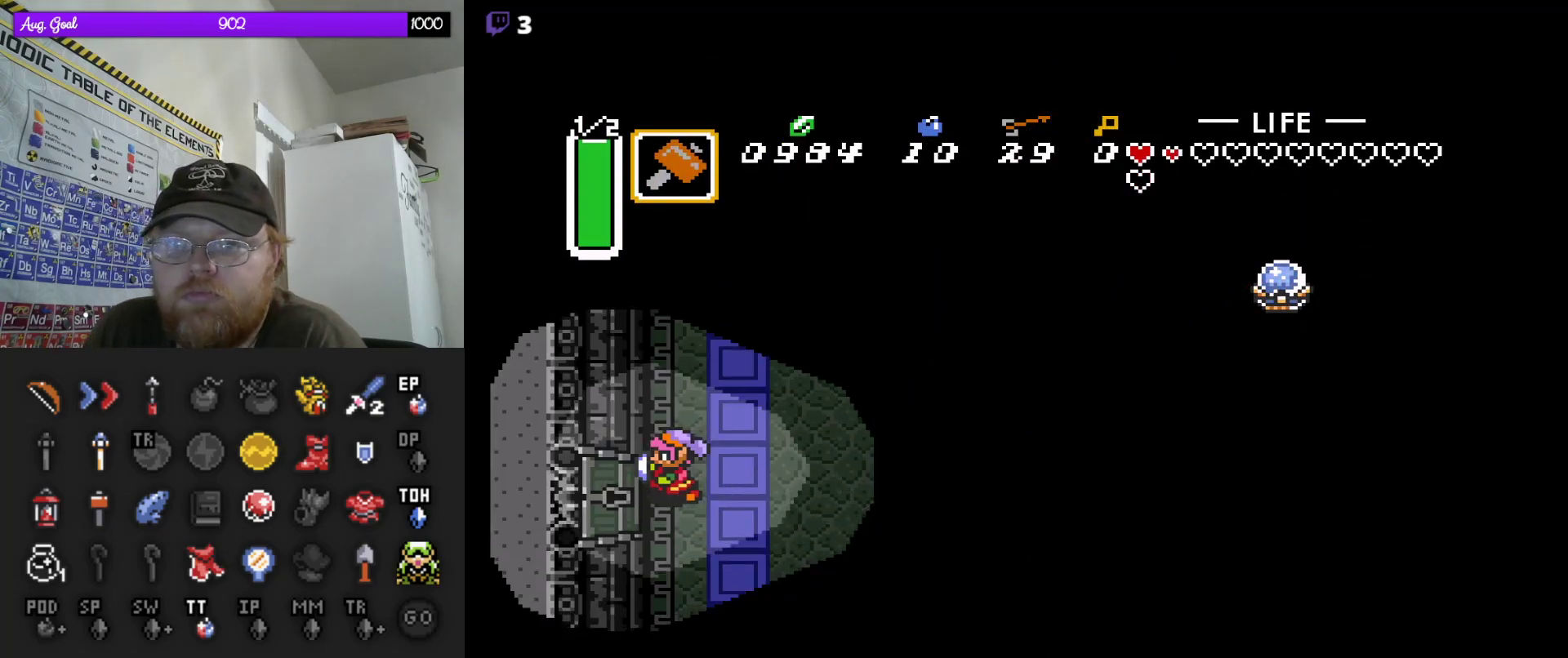
{"buttons": ["DPAD_LEFT"], "events": [[167, "DPAD_DOWN", "up"], [250, "DPAD_DOWN", "down"], [367, "DPAD_DOWN", "up"]]}
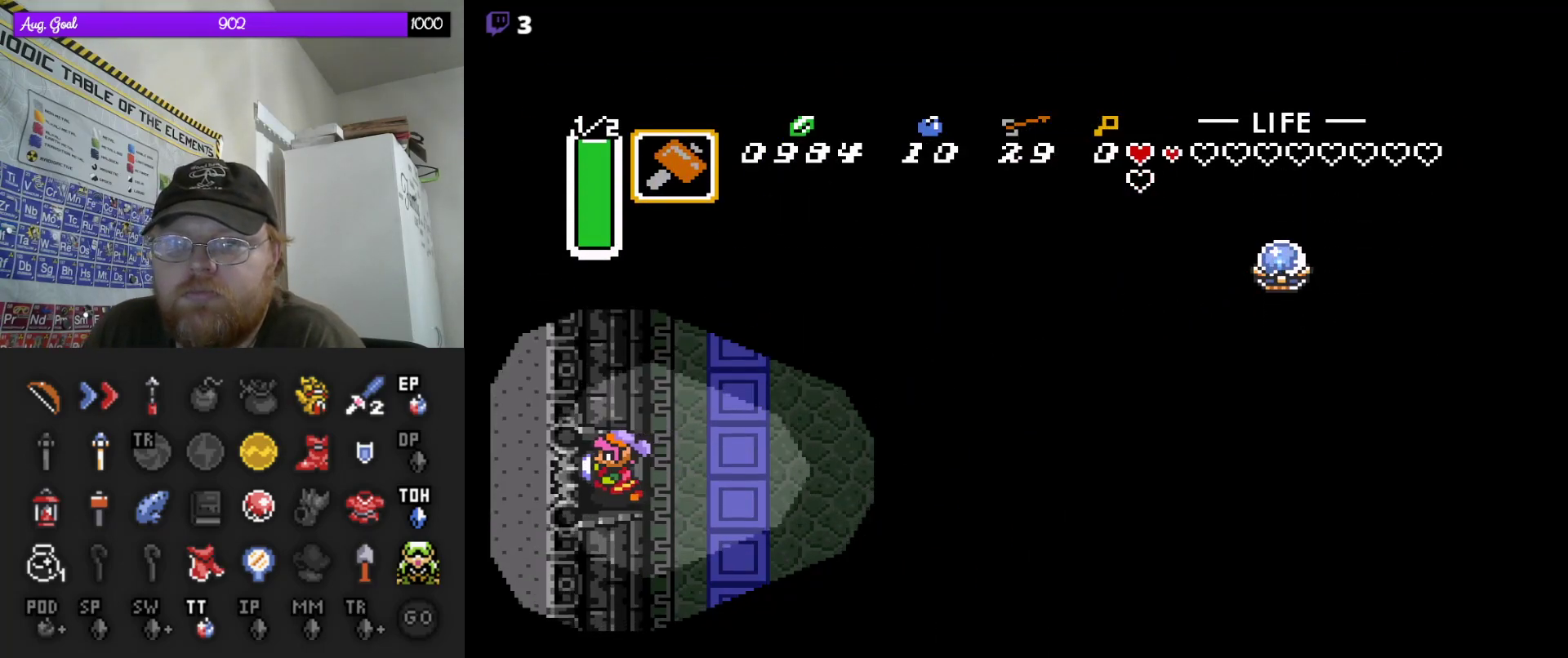
{"buttons": ["DPAD_LEFT"], "events": []}
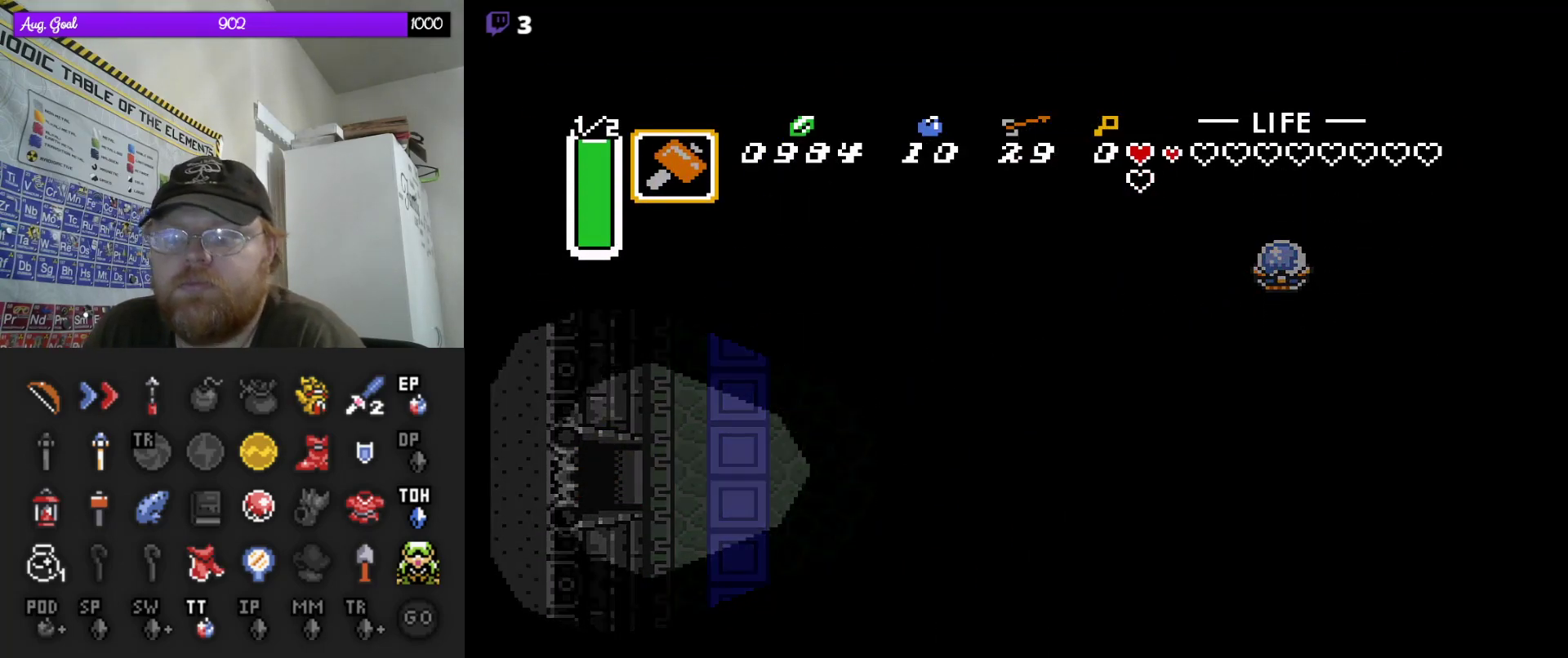
{"buttons": [], "events": [[133, "DPAD_LEFT", "up"]]}
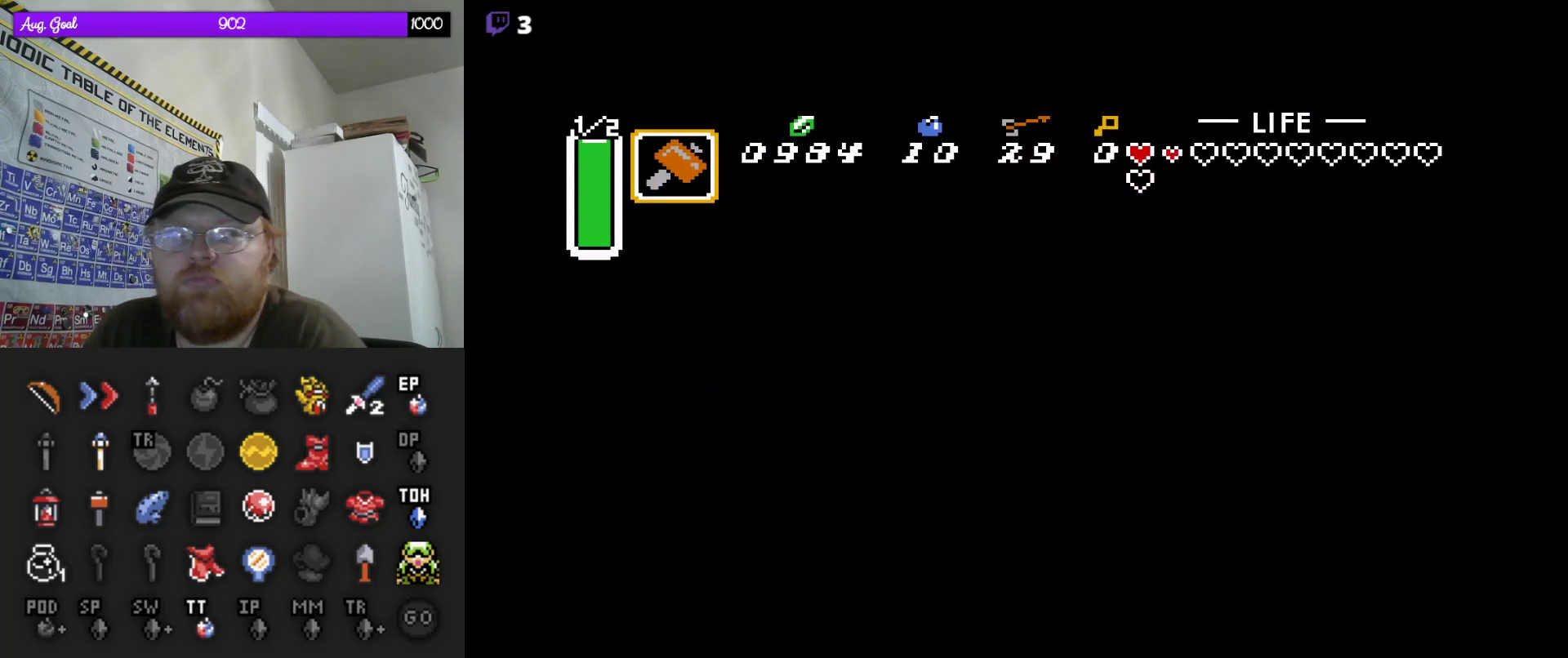
{"buttons": [], "events": []}
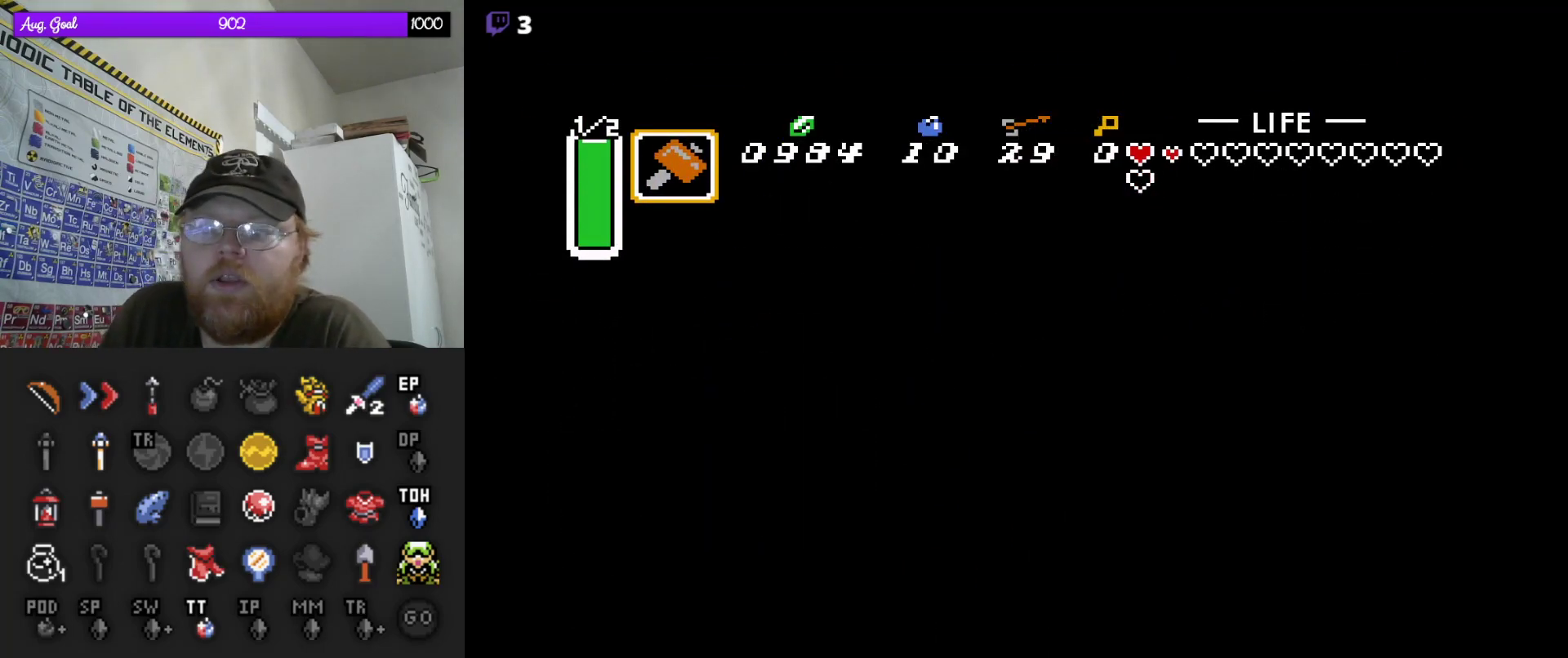
{"buttons": [], "events": []}
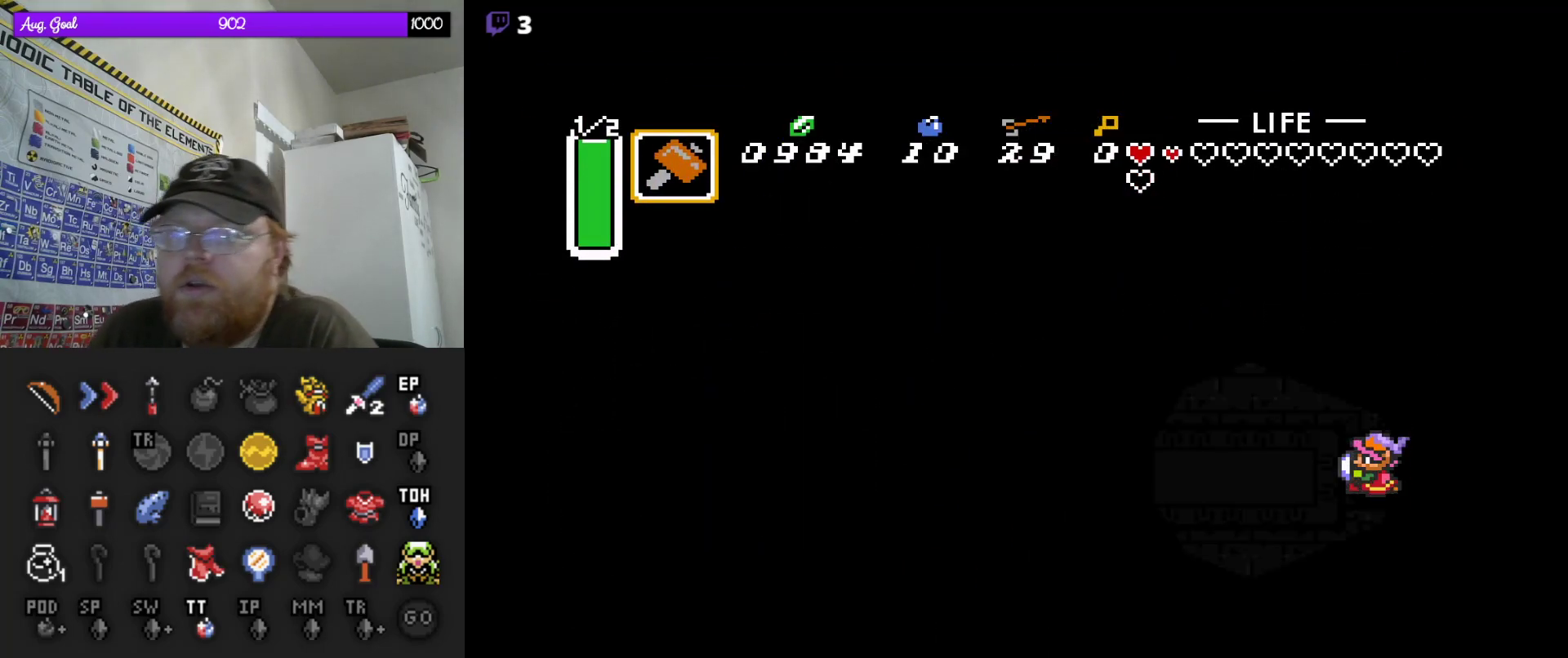
{"buttons": [], "events": []}
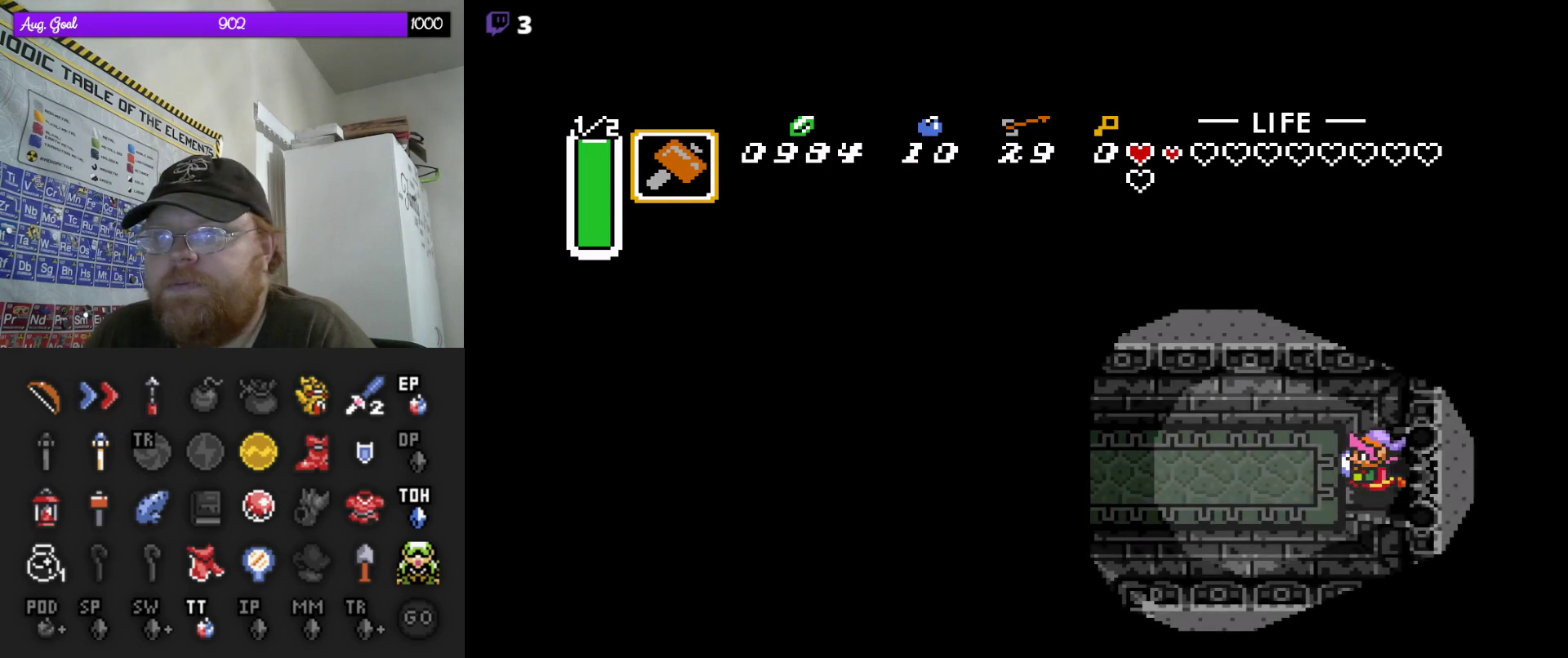
{"buttons": ["DPAD_LEFT"], "events": [[67, "DPAD_LEFT", "down"]]}
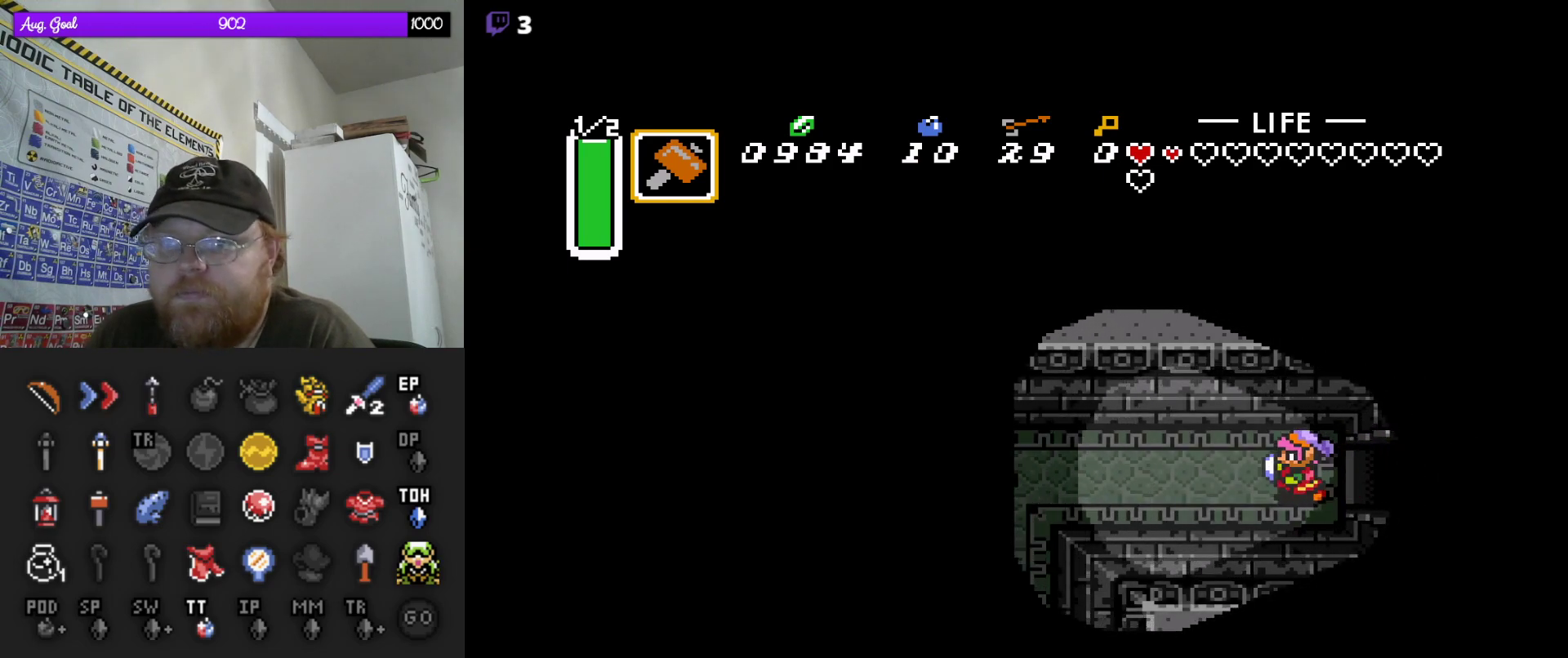
{"buttons": [], "events": [[367, "DPAD_LEFT", "up"]]}
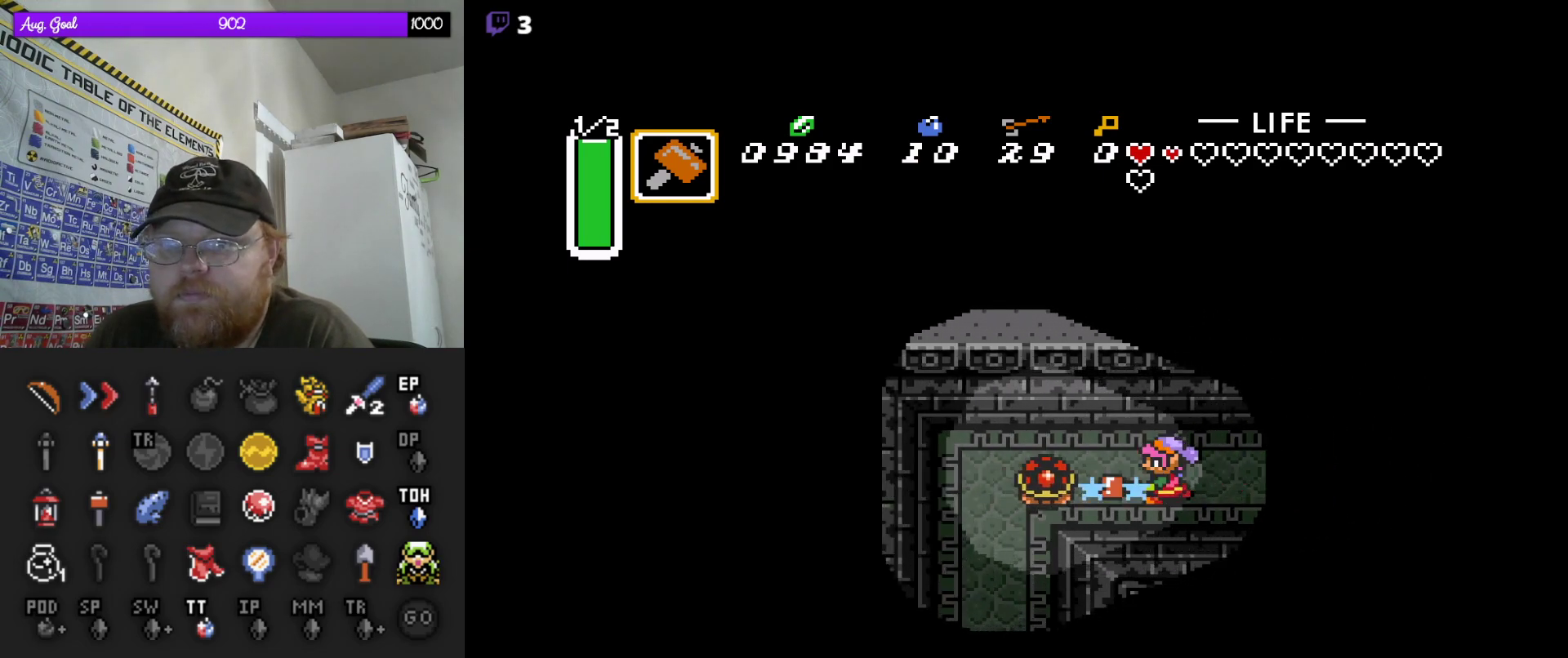
{"buttons": ["DPAD_LEFT"], "events": [[400, "DPAD_LEFT", "down"]]}
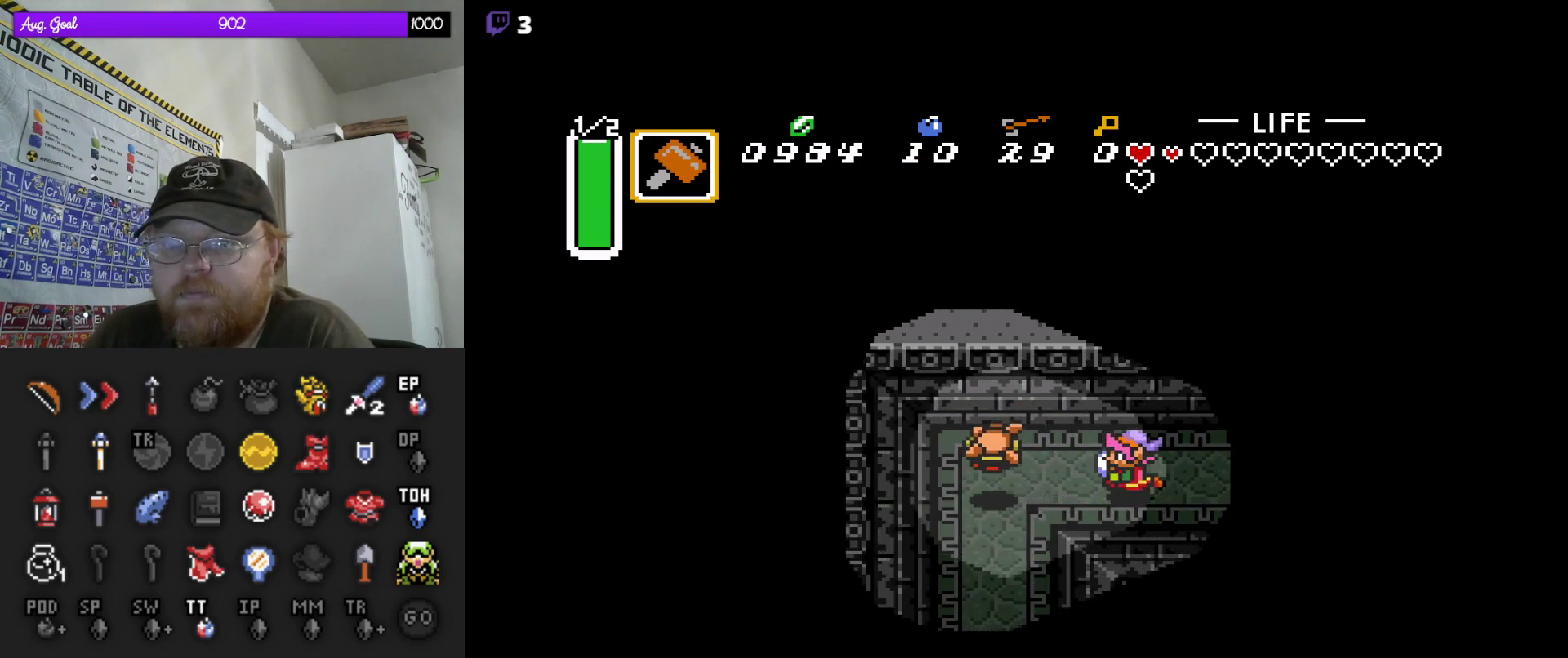
{"buttons": [], "events": [[333, "DPAD_LEFT", "up"]]}
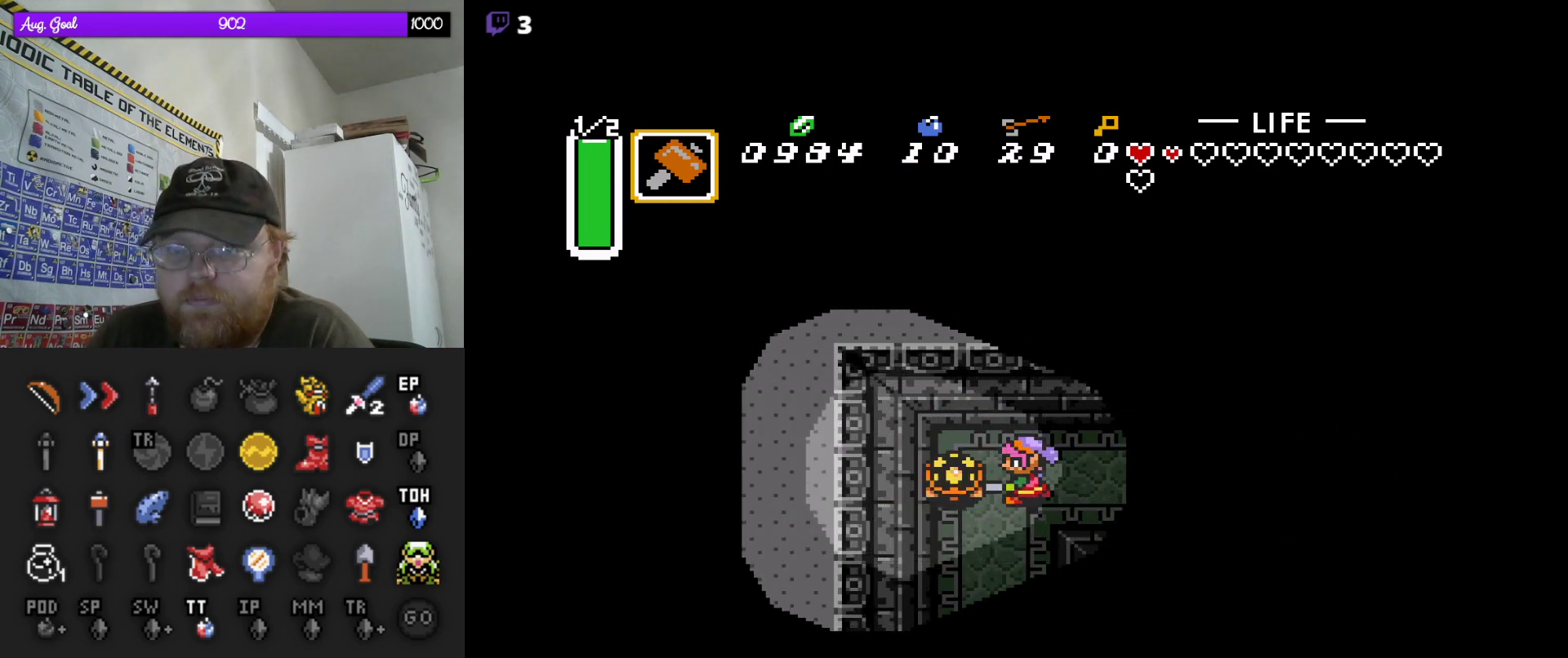
{"buttons": [], "events": []}
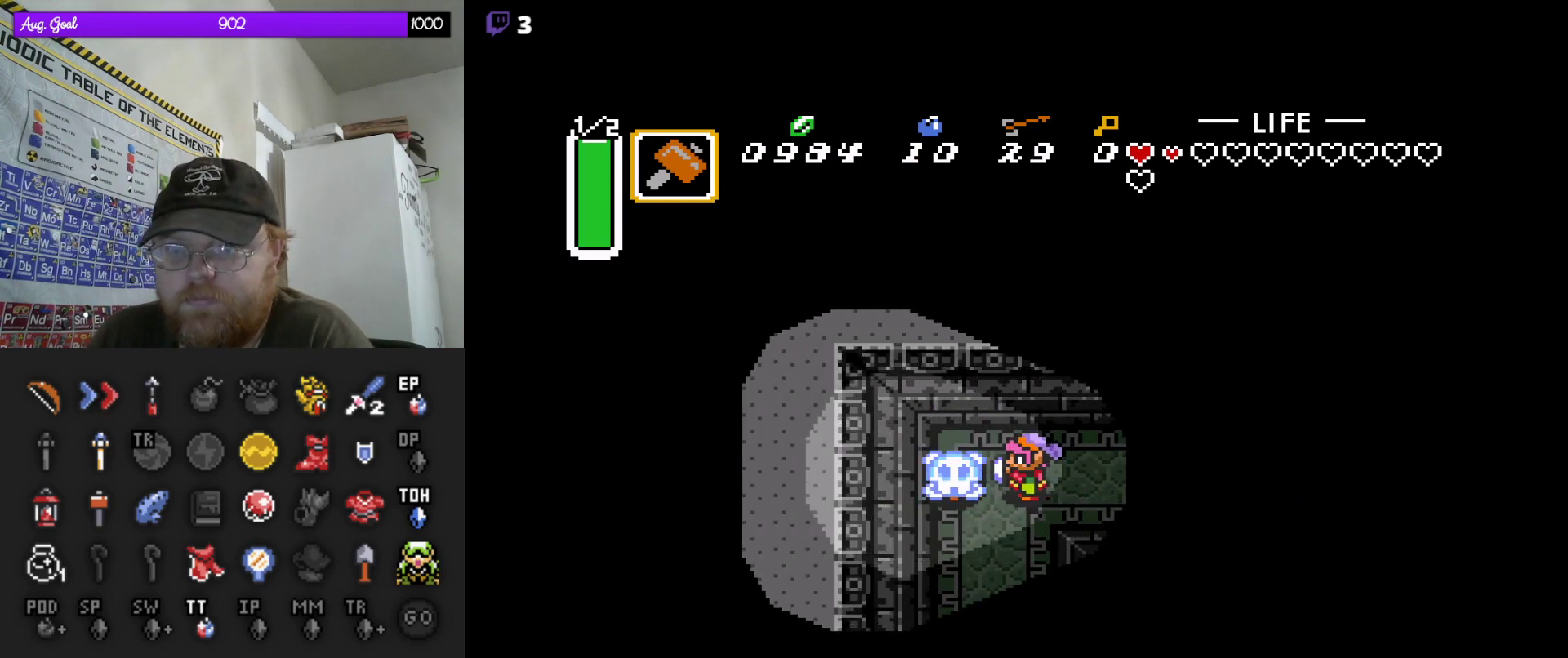
{"buttons": ["DPAD_LEFT"], "events": [[467, "DPAD_LEFT", "down"]]}
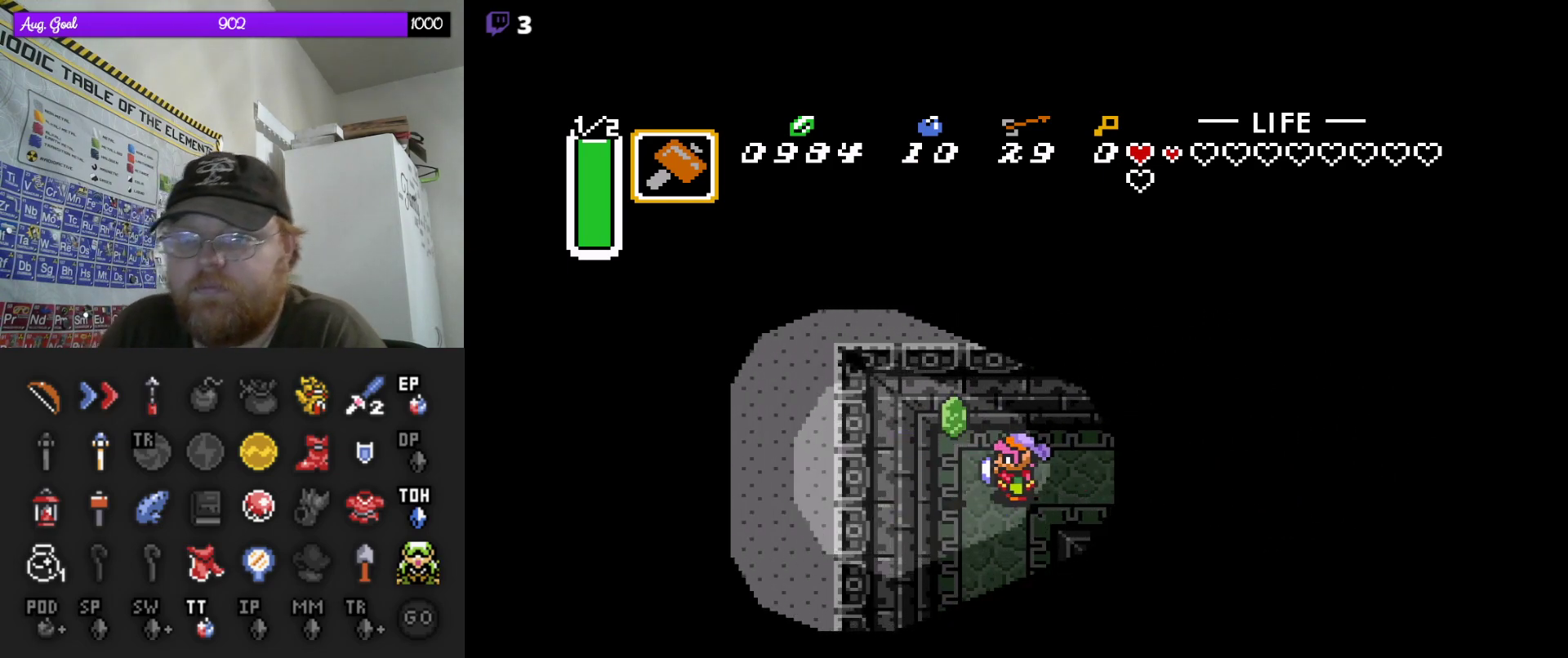
{"buttons": ["DPAD_DOWN"], "events": [[133, "DPAD_LEFT", "up"], [367, "DPAD_RIGHT", "down"], [450, "DPAD_DOWN", "down"], [500, "DPAD_RIGHT", "up"]]}
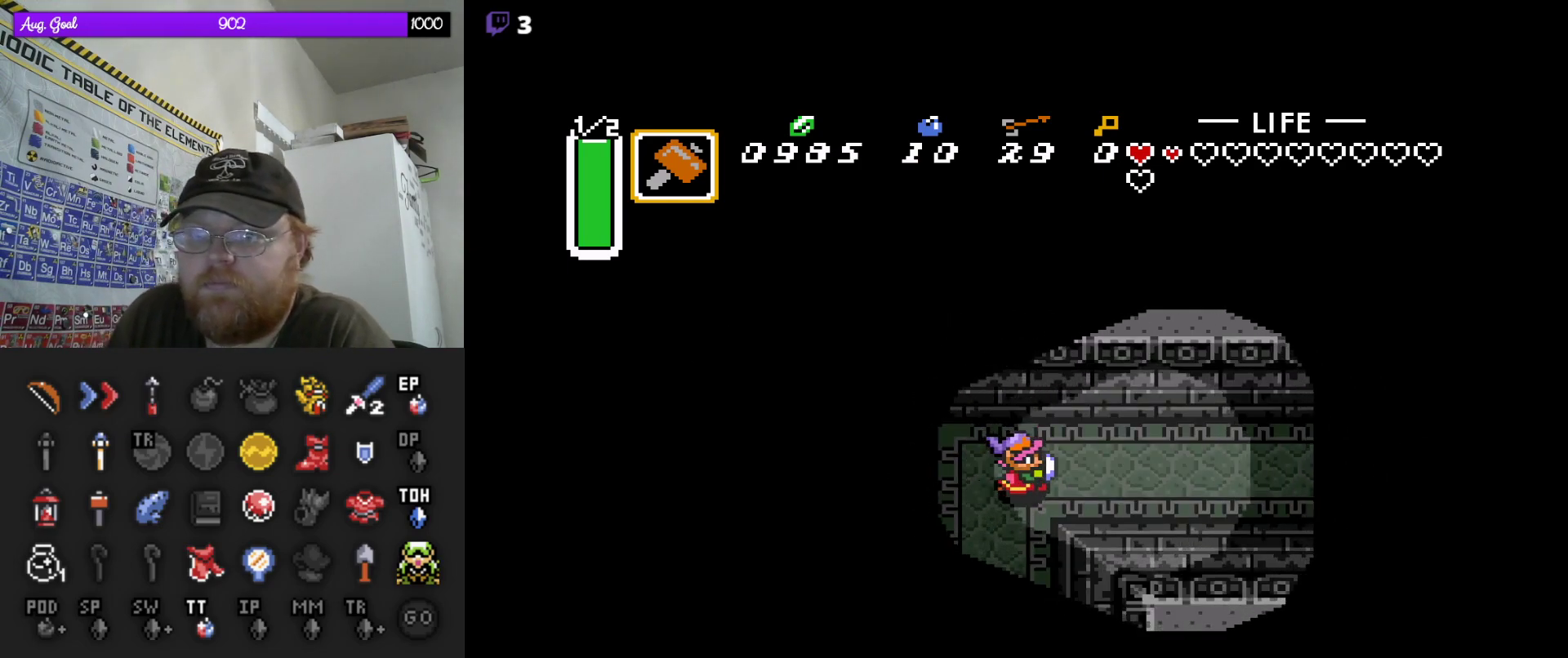
{"buttons": [], "events": [[183, "DPAD_DOWN", "up"]]}
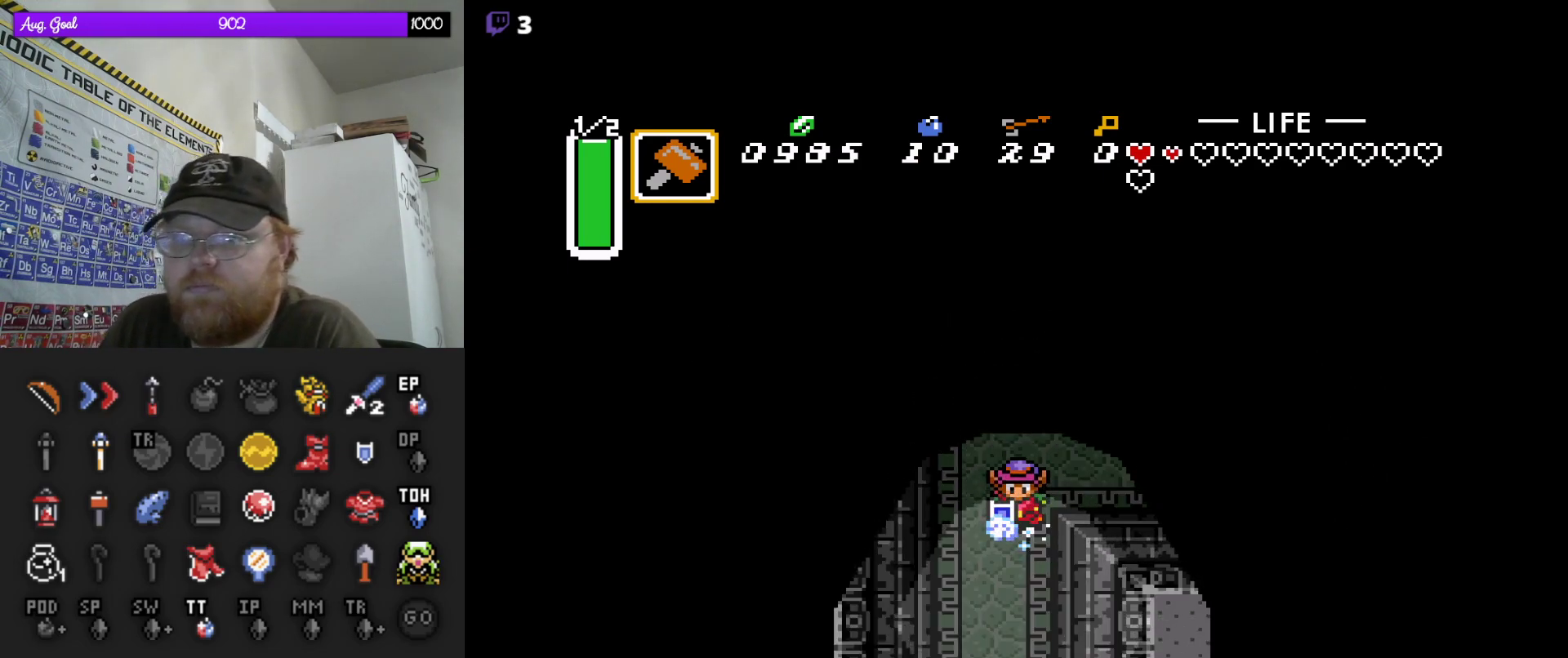
{"buttons": [], "events": []}
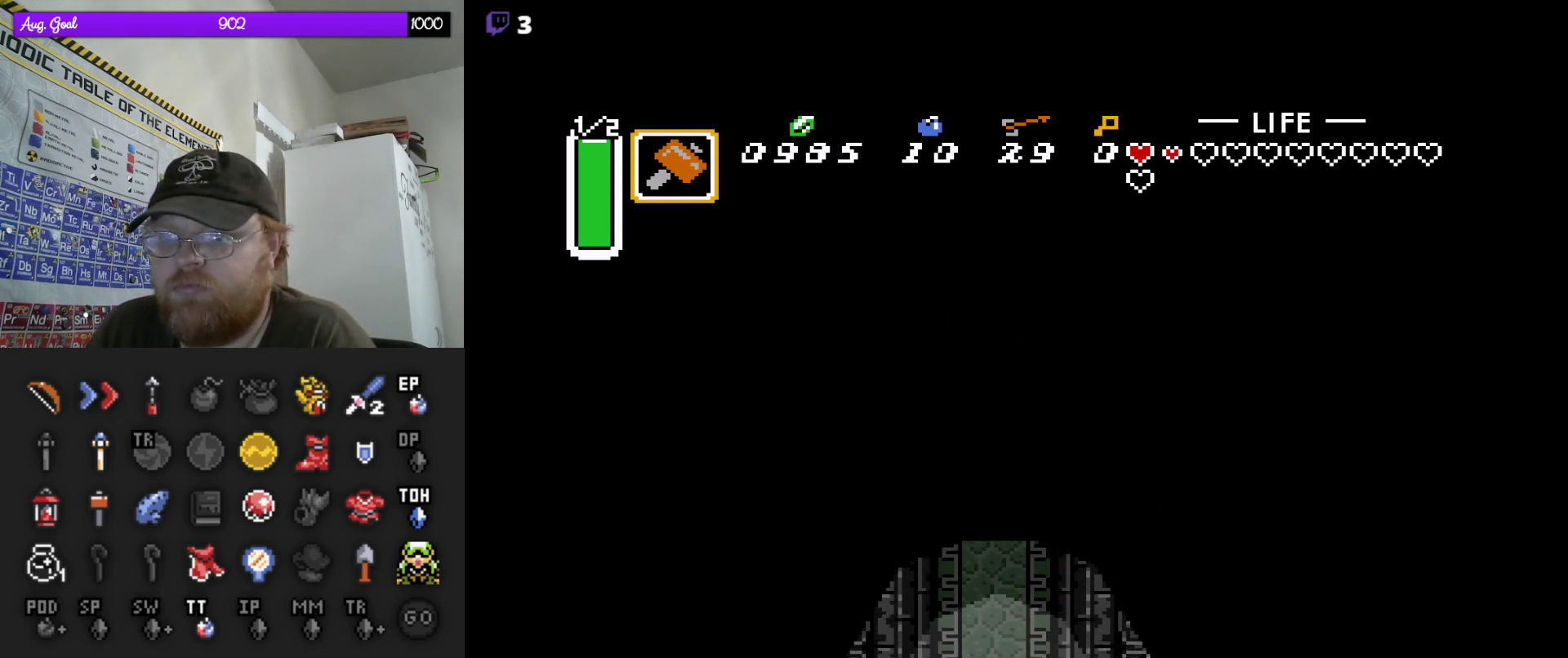
{"buttons": [], "events": []}
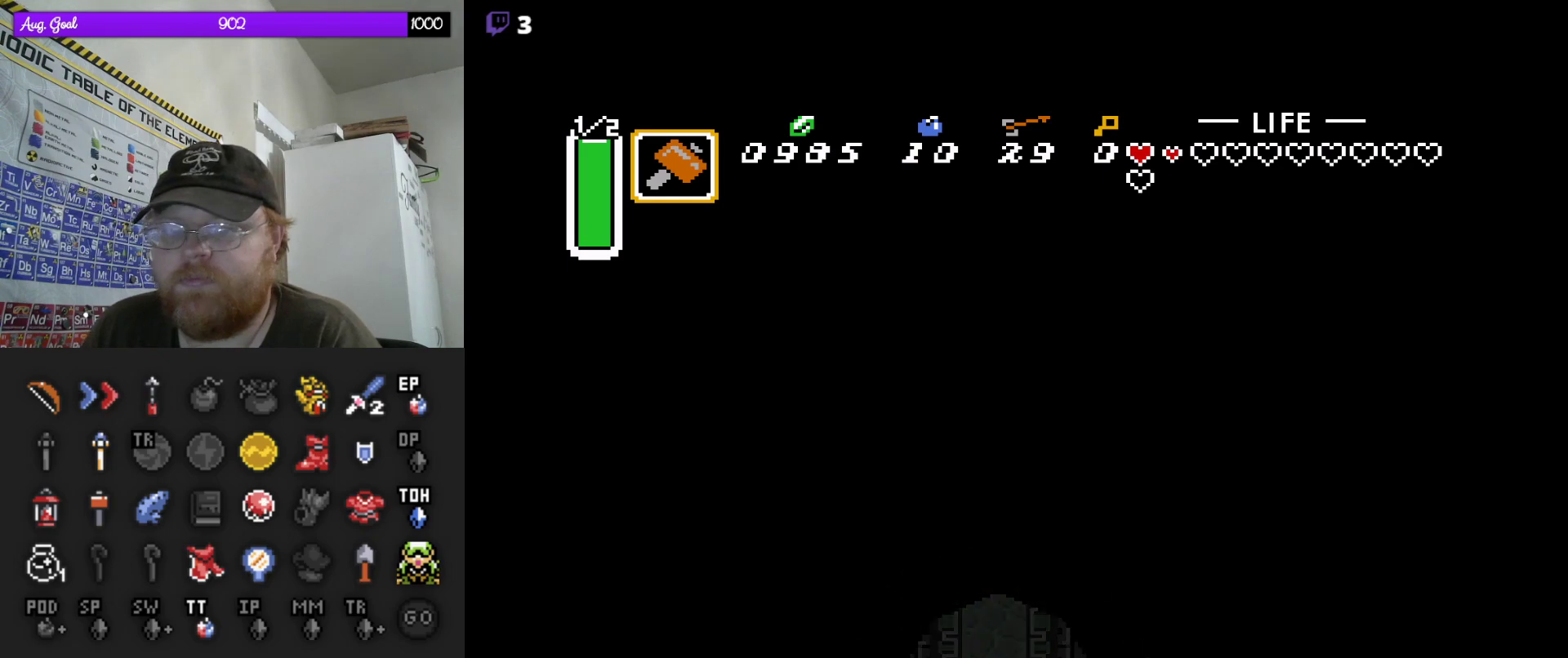
{"buttons": [], "events": []}
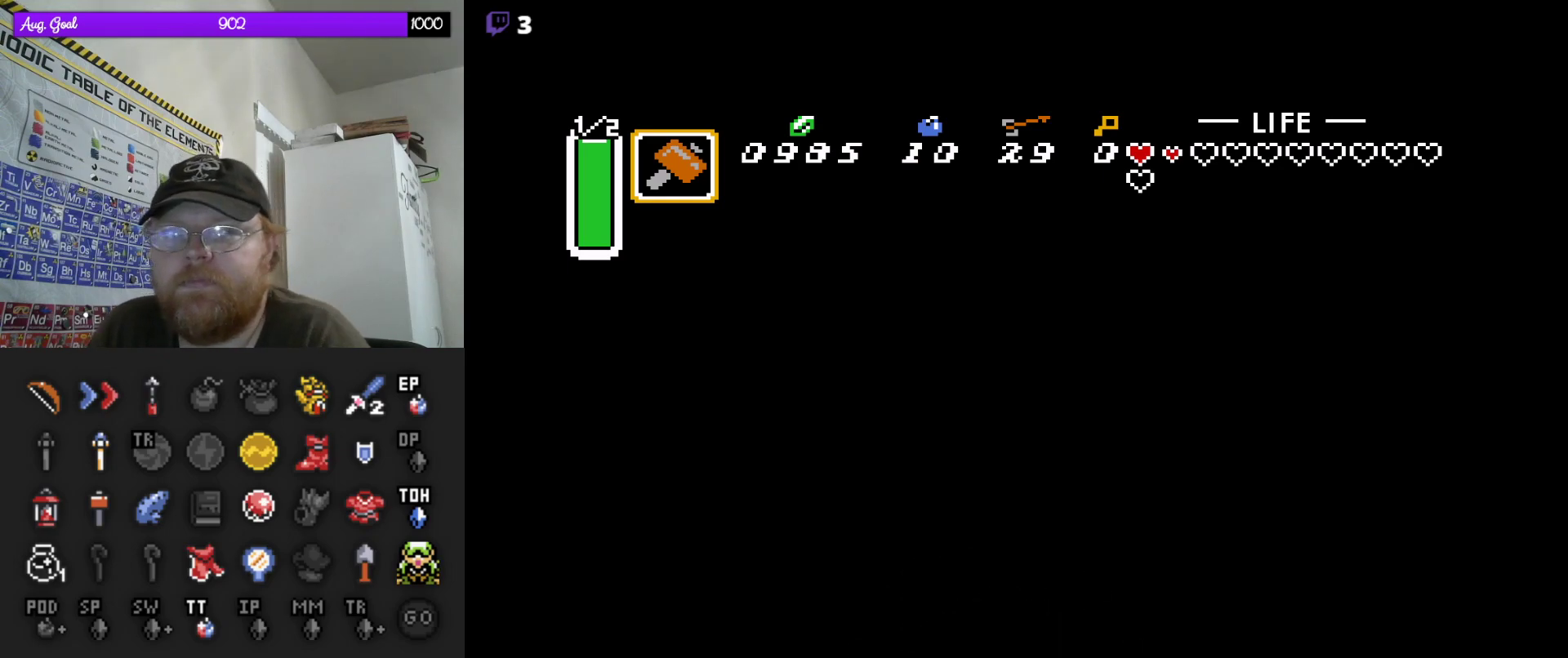
{"buttons": [], "events": []}
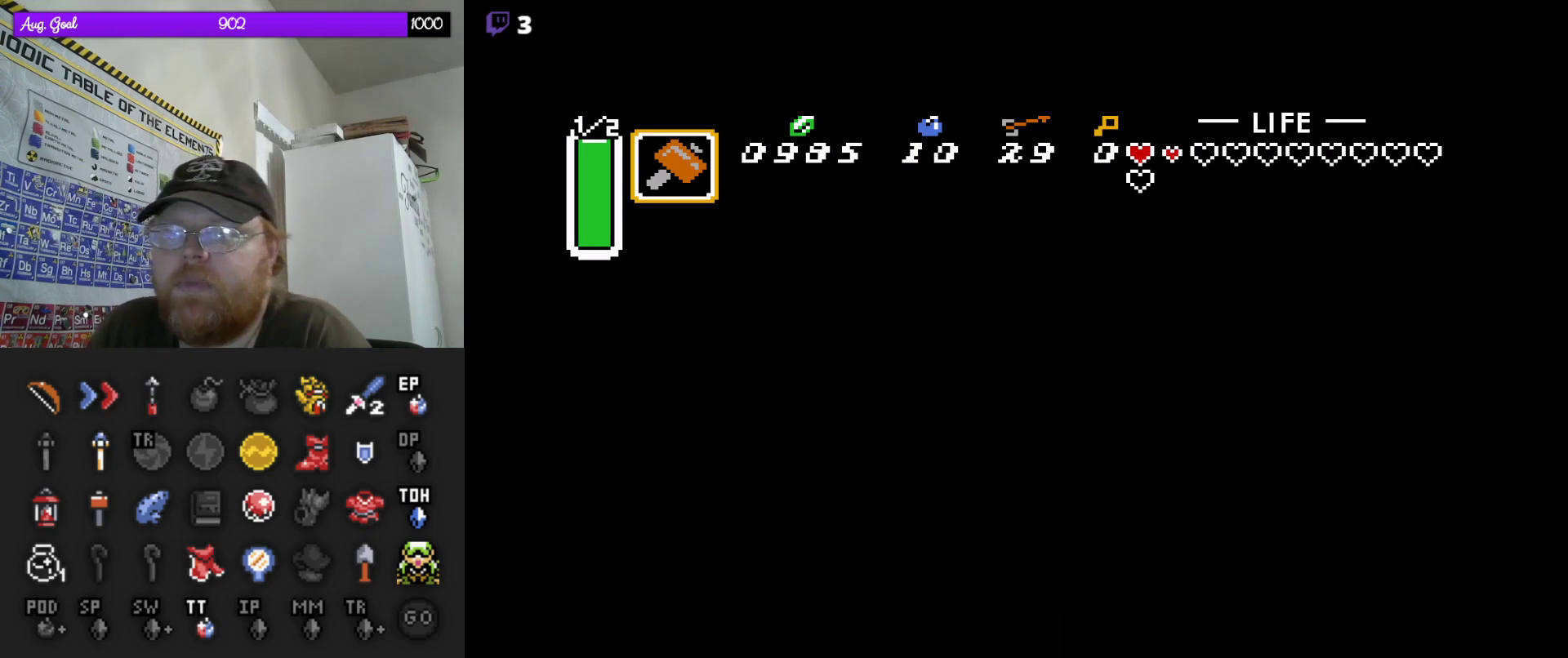
{"buttons": [], "events": []}
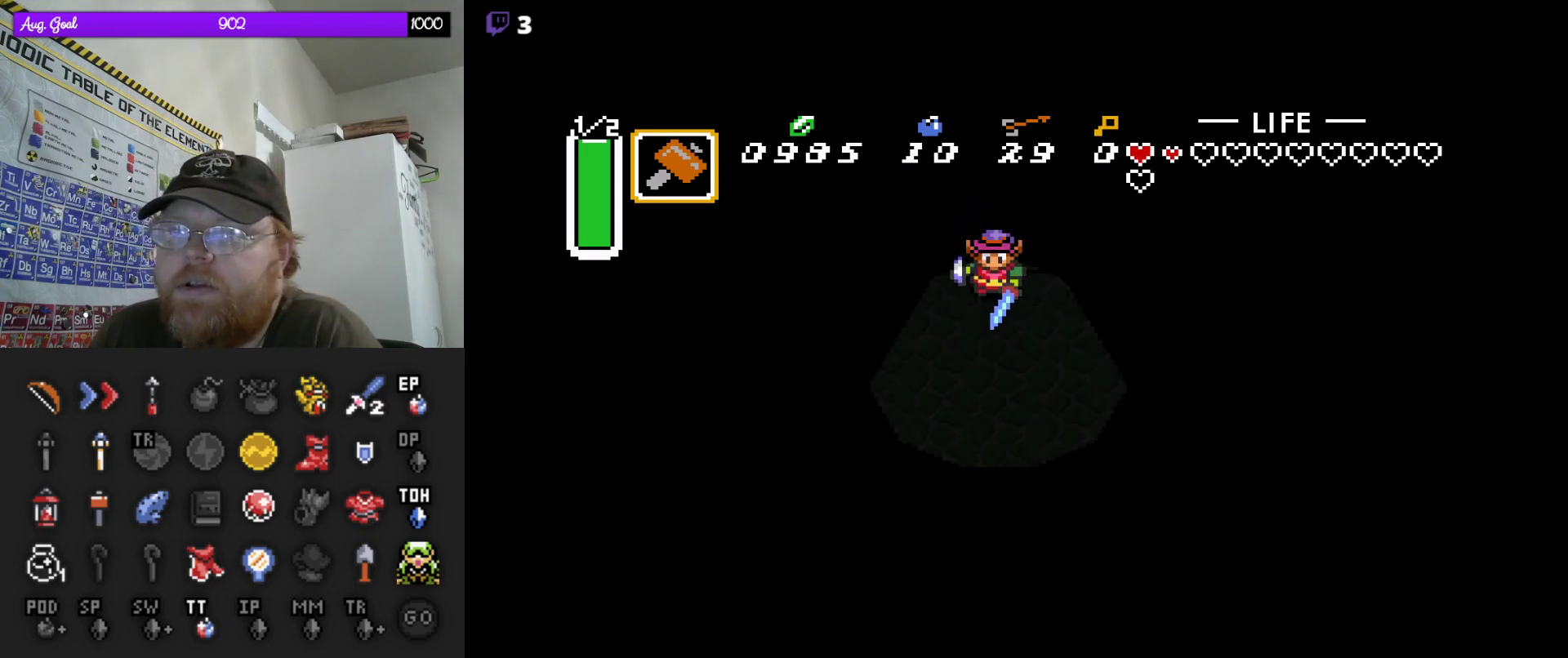
{"buttons": [], "events": []}
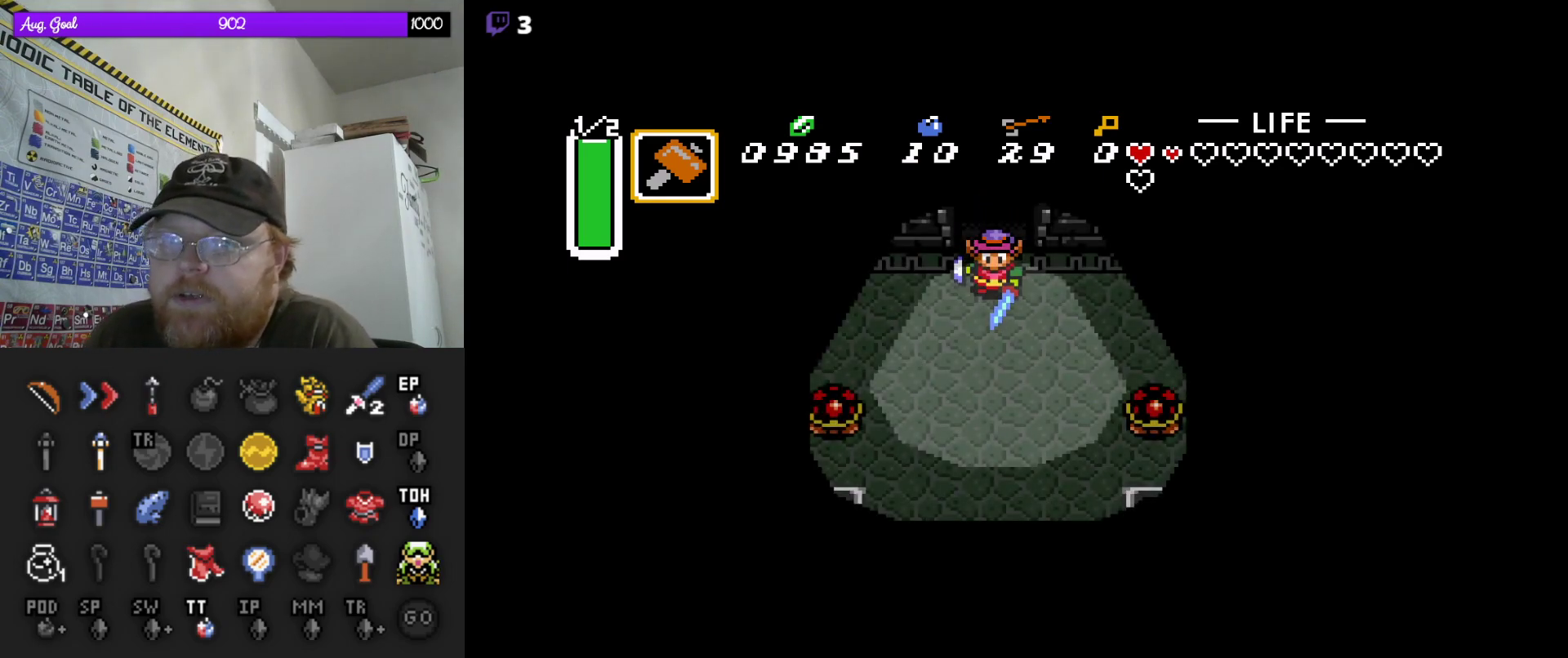
{"buttons": [], "events": []}
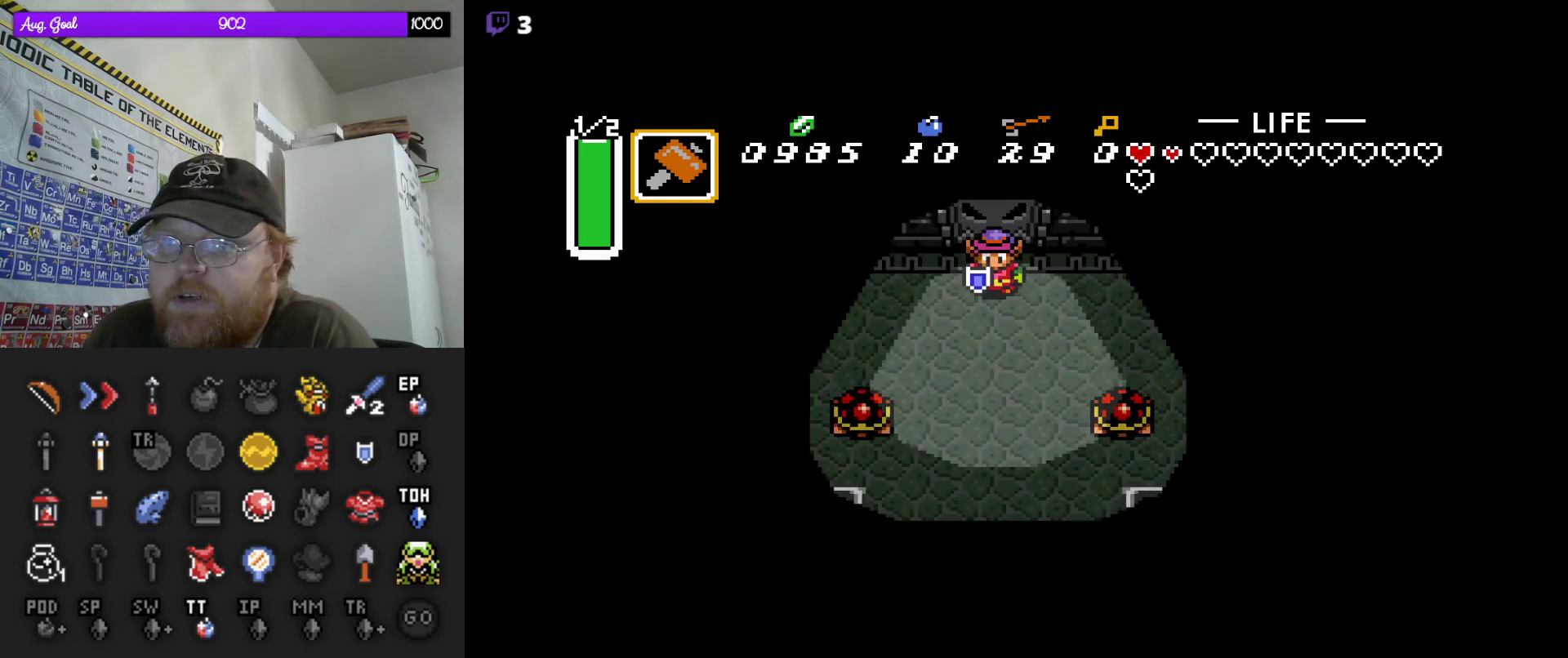
{"buttons": ["DPAD_DOWN"], "events": [[167, "DPAD_DOWN", "down"], [250, "DPAD_DOWN", "up"], [383, "DPAD_DOWN", "down"]]}
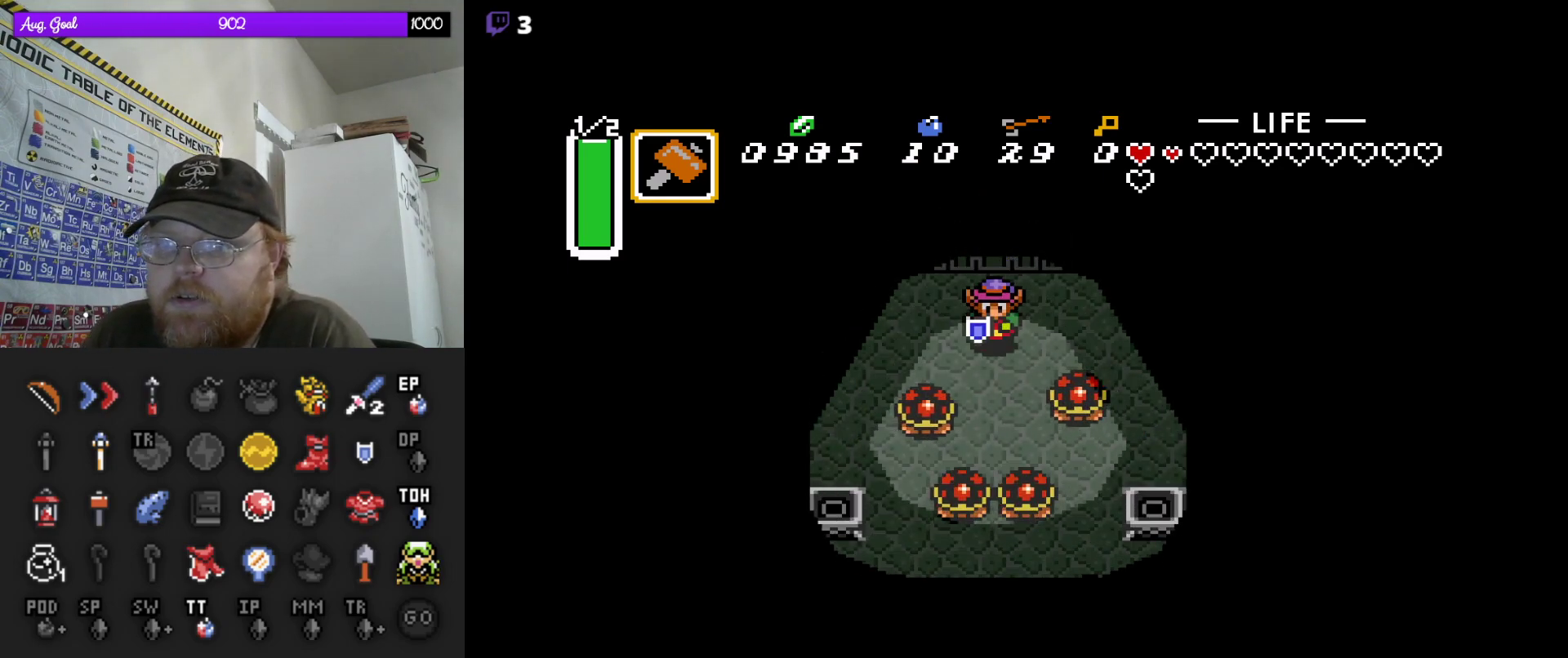
{"buttons": [], "events": [[33, "DPAD_DOWN", "up"]]}